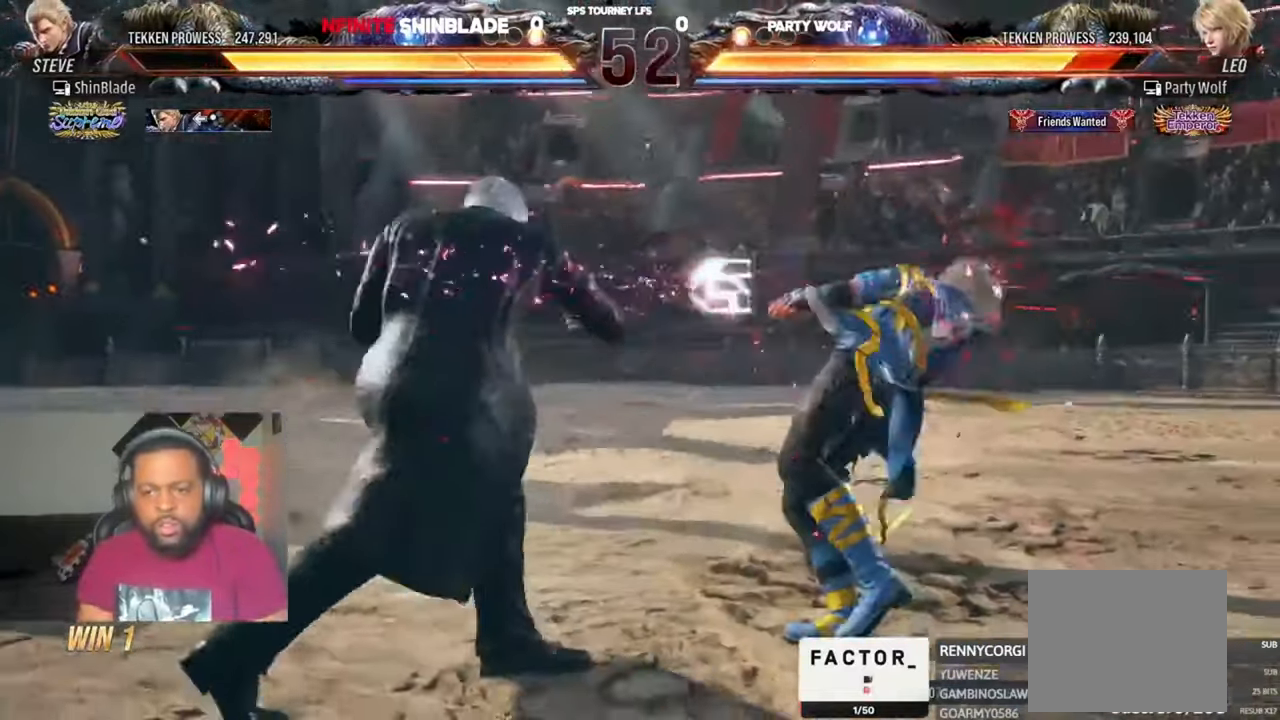
Gameplay with a controller (PlayStation layout); each line is a JSON object with the inputs held at the frame after it. "events" lists button and stick changes between this image and that frame as [ms after this image, input, new state], when the widget could be followed in between. Not read: L1 R1.
{"buttons": ["SQUARE"], "left_stick": "center", "right_stick": "center", "events": [[50, "DPAD_UP", "down"], [83, "DPAD_UP", "up"], [217, "DPAD_RIGHT", "down"], [250, "DPAD_DOWN", "down"], [250, "SQUARE", "down"], [317, "TRIANGLE", "down"], [350, "SQUARE", "up"], [383, "DPAD_DOWN", "up"], [383, "DPAD_RIGHT", "up"], [417, "SQUARE", "down"], [483, "TRIANGLE", "up"]]}
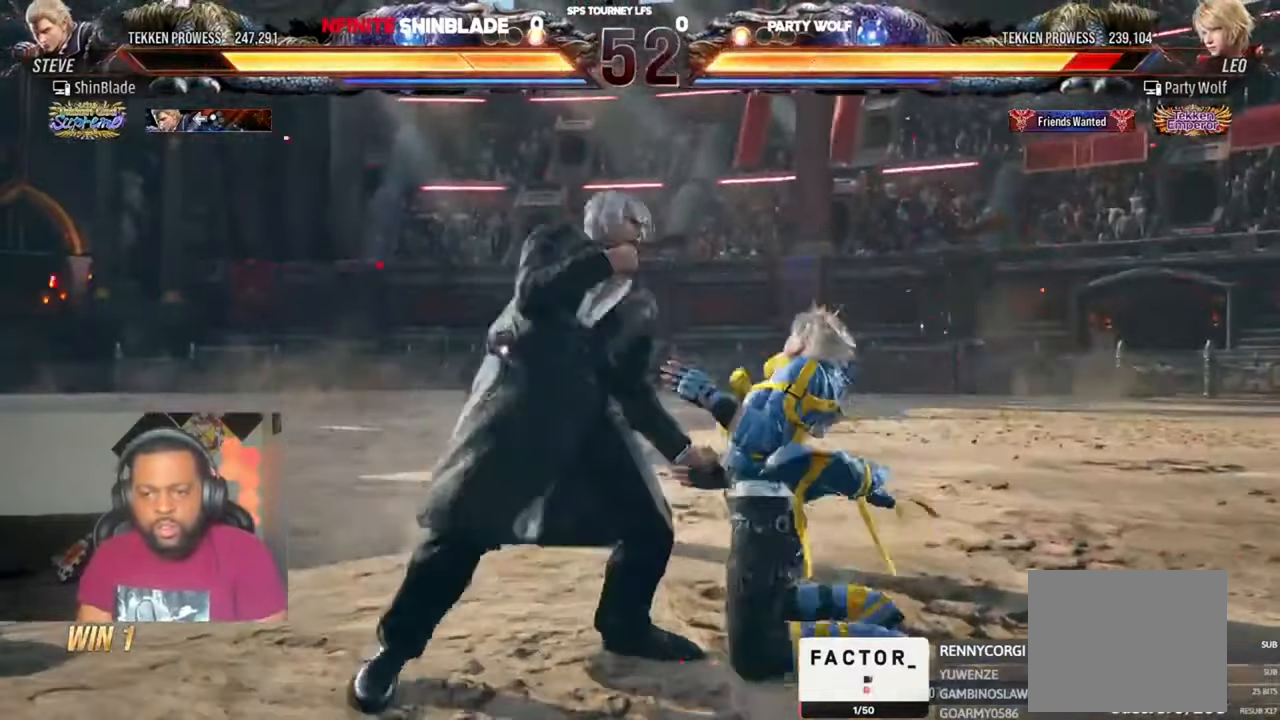
{"buttons": ["SQUARE"], "left_stick": "center", "right_stick": "center", "events": [[17, "SQUARE", "up"], [83, "SQUARE", "down"], [183, "SQUARE", "up"], [217, "SQUARE", "down"], [283, "SQUARE", "up"], [350, "SQUARE", "down"], [383, "SQUARE", "up"], [450, "SQUARE", "down"]]}
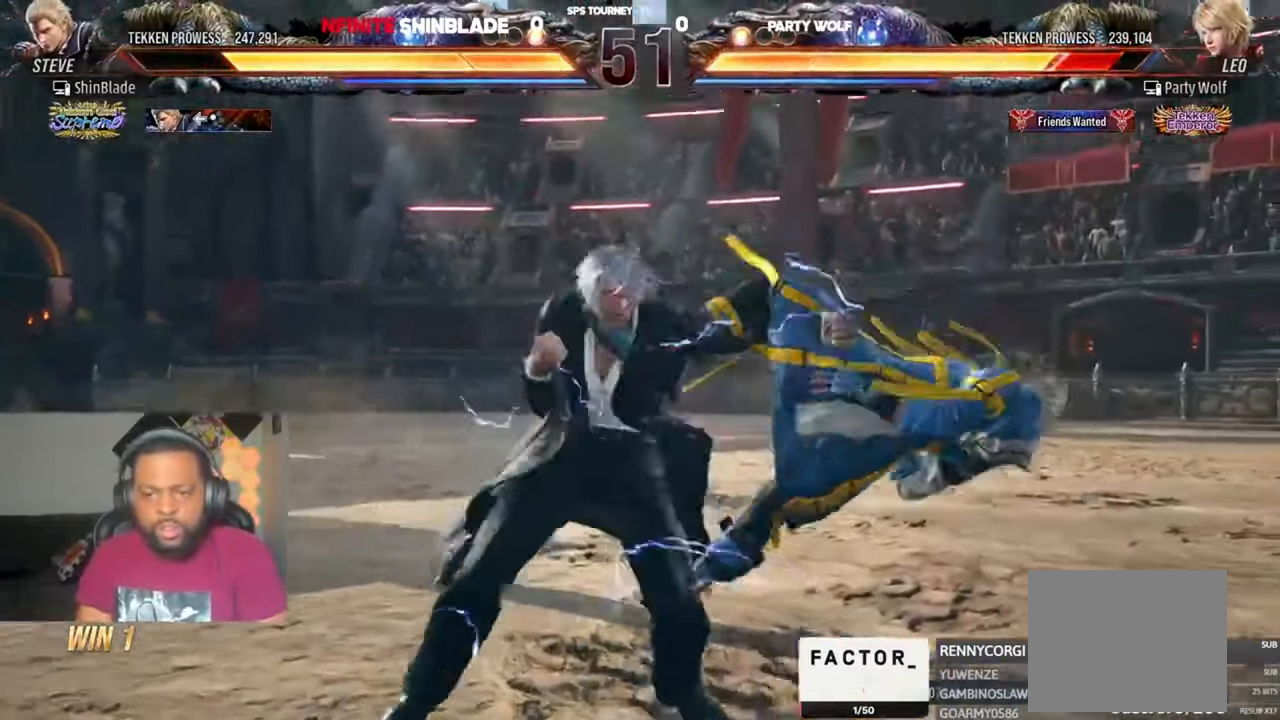
{"buttons": ["TRIANGLE", "DPAD_DOWN", "DPAD_RIGHT"], "left_stick": "center", "right_stick": "center", "events": [[83, "SQUARE", "up"], [117, "DPAD_RIGHT", "down"], [183, "DPAD_RIGHT", "up"], [250, "DPAD_RIGHT", "down"], [317, "DPAD_DOWN", "down"], [350, "SQUARE", "down"], [417, "TRIANGLE", "down"], [450, "SQUARE", "up"]]}
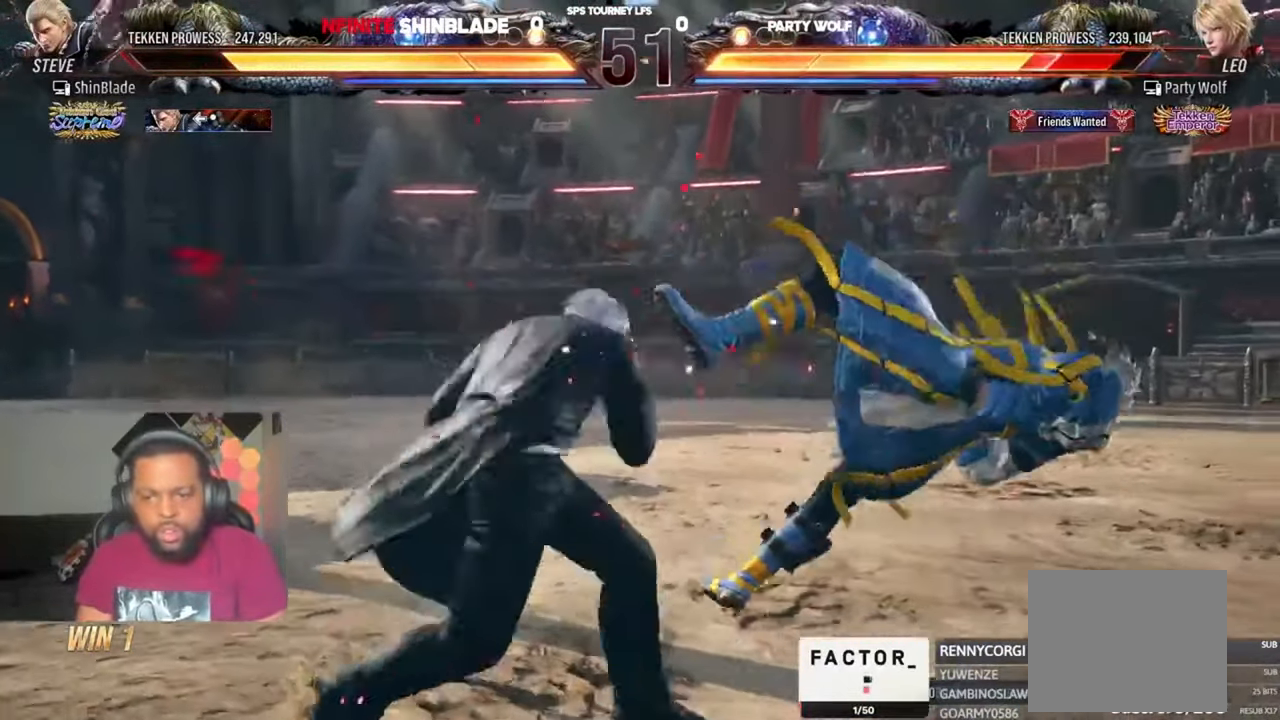
{"buttons": ["SQUARE"], "left_stick": "center", "right_stick": "center", "events": [[17, "DPAD_DOWN", "up"], [17, "DPAD_RIGHT", "up"], [50, "SQUARE", "down"], [83, "TRIANGLE", "up"], [117, "SQUARE", "up"], [150, "SQUARE", "down"], [250, "SQUARE", "up"], [283, "SQUARE", "down"], [383, "SQUARE", "up"], [417, "SQUARE", "down"]]}
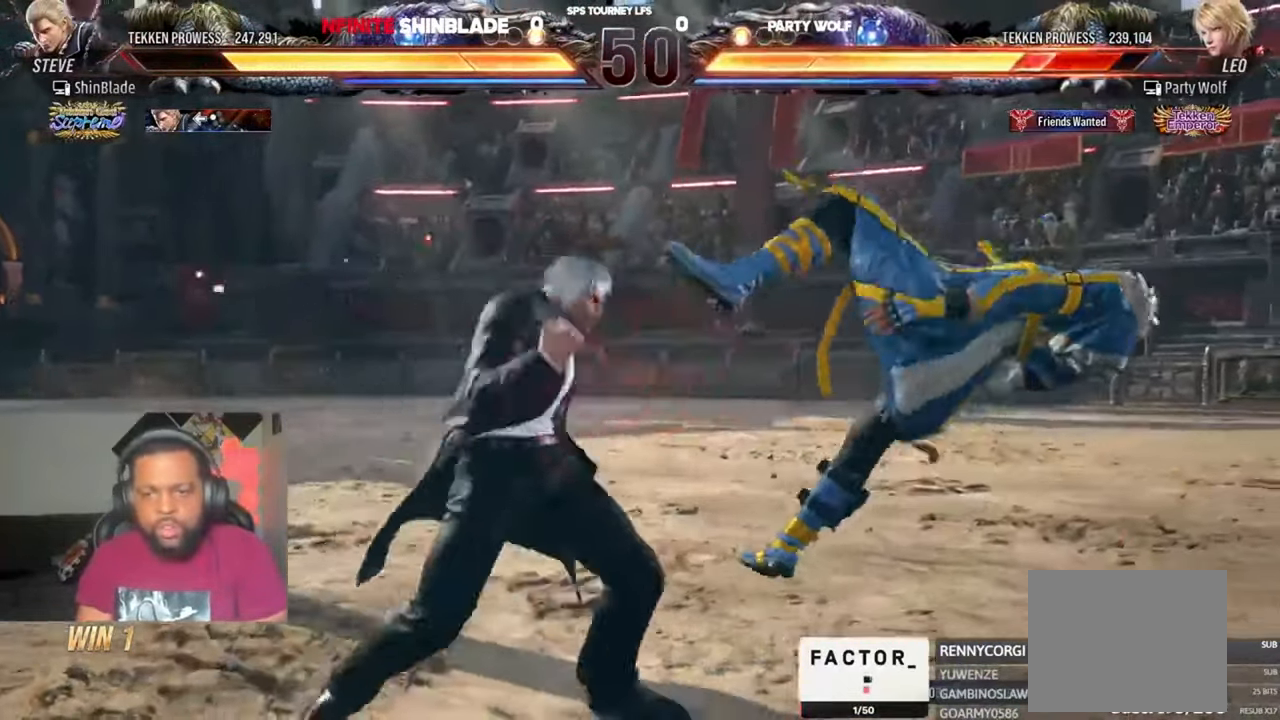
{"buttons": ["TRIANGLE", "DPAD_RIGHT"], "left_stick": "center", "right_stick": "center", "events": [[183, "SQUARE", "up"], [250, "DPAD_RIGHT", "down"], [317, "TRIANGLE", "down"], [383, "TRIANGLE", "up"], [483, "TRIANGLE", "down"]]}
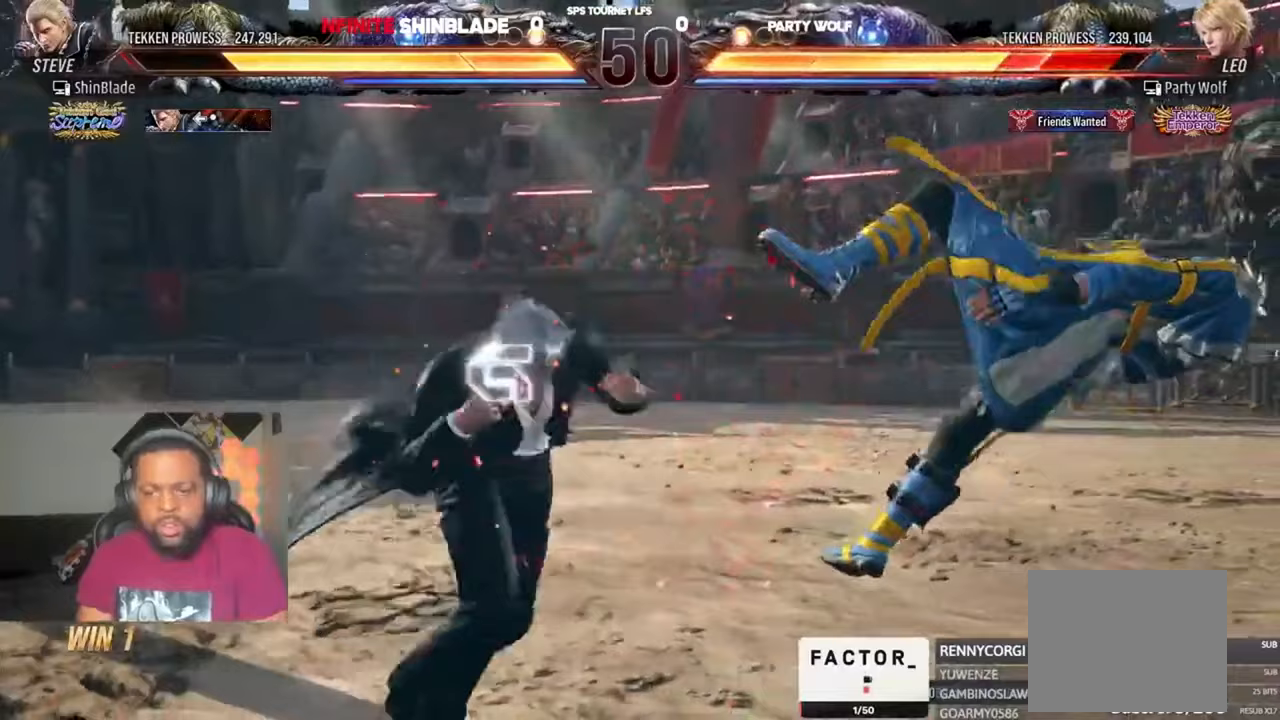
{"buttons": ["TRIANGLE"], "left_stick": "center", "right_stick": "center", "events": [[83, "DPAD_RIGHT", "up"], [83, "TRIANGLE", "up"], [150, "TRIANGLE", "down"], [217, "TRIANGLE", "up"], [283, "TRIANGLE", "down"], [383, "TRIANGLE", "up"], [450, "TRIANGLE", "down"]]}
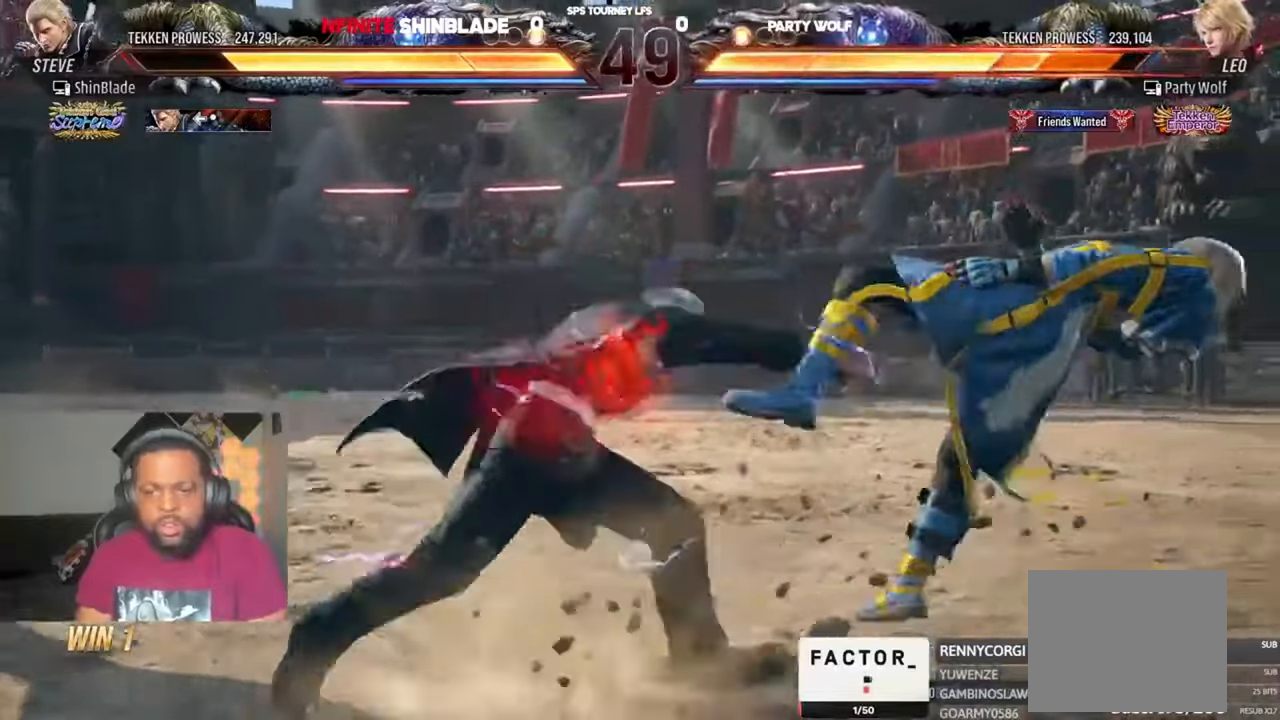
{"buttons": [], "left_stick": "center", "right_stick": "center", "events": [[17, "TRIANGLE", "up"], [83, "TRIANGLE", "down"], [183, "TRIANGLE", "up"], [250, "TRIANGLE", "down"], [317, "TRIANGLE", "up"], [417, "TRIANGLE", "down"], [483, "TRIANGLE", "up"]]}
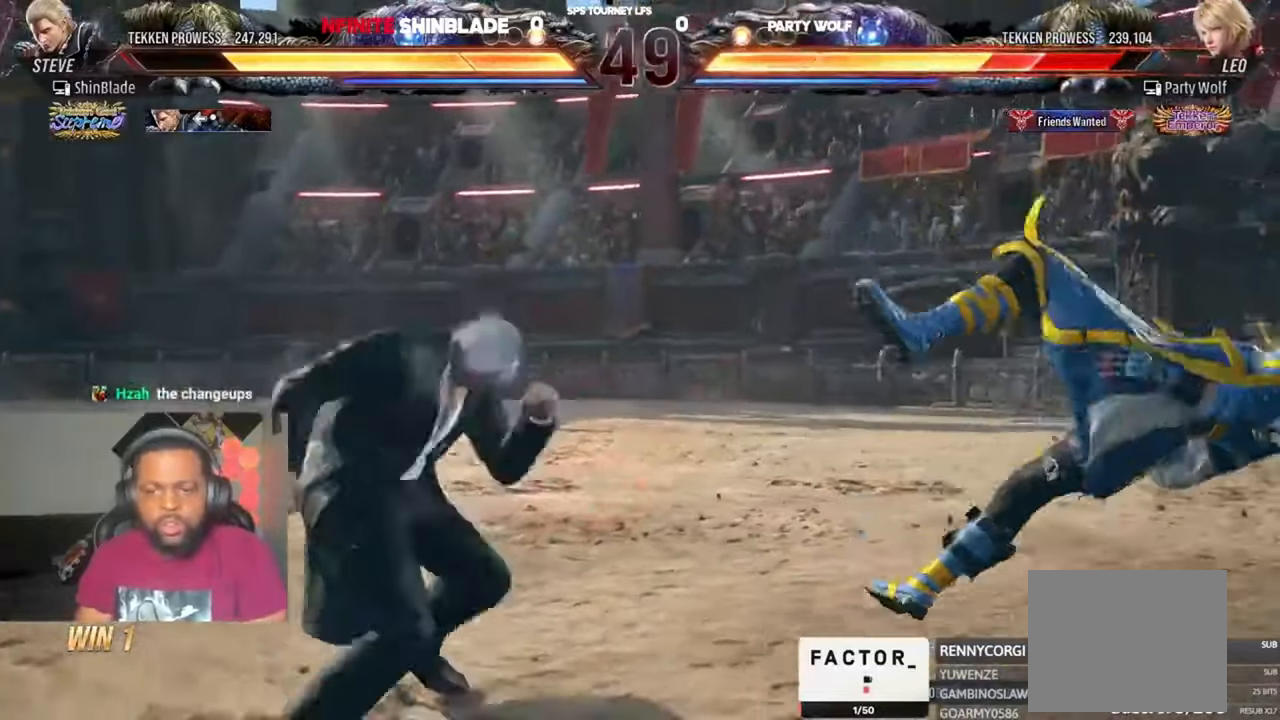
{"buttons": ["SQUARE", "TRIANGLE"], "left_stick": "center", "right_stick": "center", "events": [[50, "DPAD_RIGHT", "down"], [83, "TRIANGLE", "down"], [117, "DPAD_DOWN", "down"], [117, "SQUARE", "down"], [183, "DPAD_DOWN", "up"], [217, "DPAD_RIGHT", "up"], [250, "SQUARE", "up"], [283, "SQUARE", "down"]]}
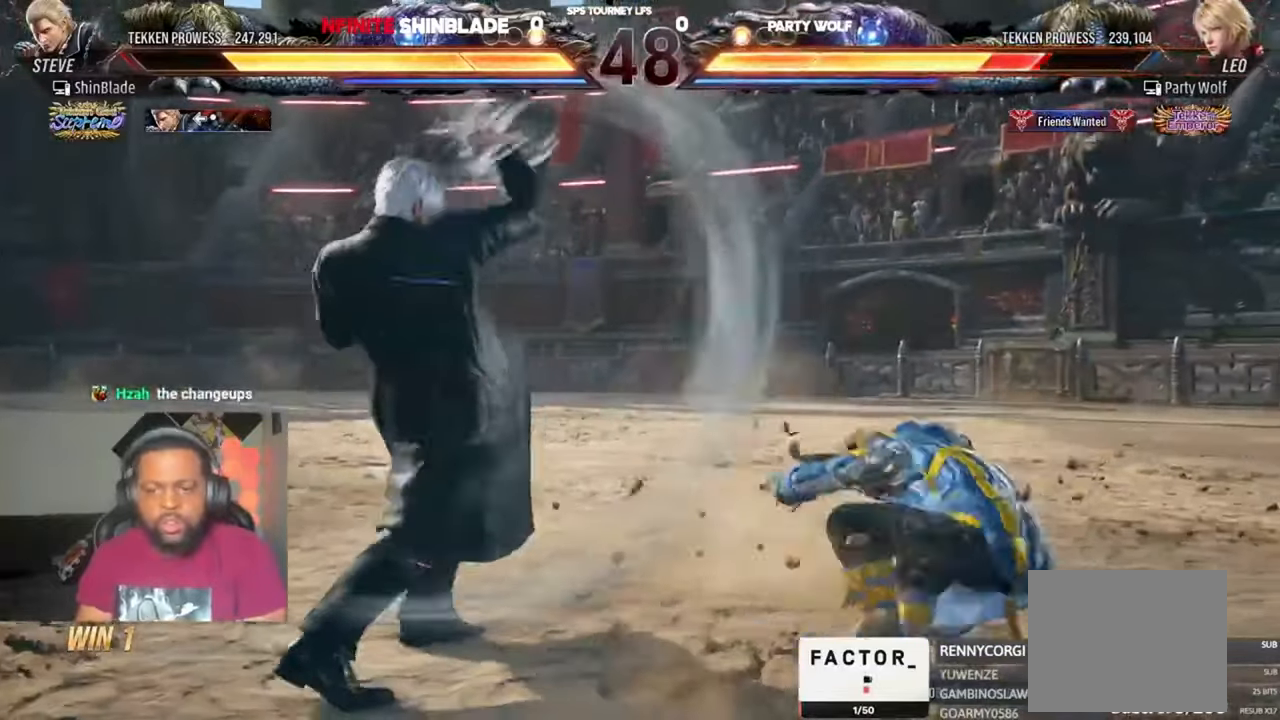
{"buttons": ["CROSS", "CIRCLE", "DPAD_LEFT"], "left_stick": "center", "right_stick": "center", "events": [[17, "SQUARE", "up"], [17, "TRIANGLE", "up"], [183, "DPAD_LEFT", "down"], [250, "DPAD_LEFT", "up"], [283, "DPAD_LEFT", "down"], [417, "CIRCLE", "down"], [417, "CROSS", "down"]]}
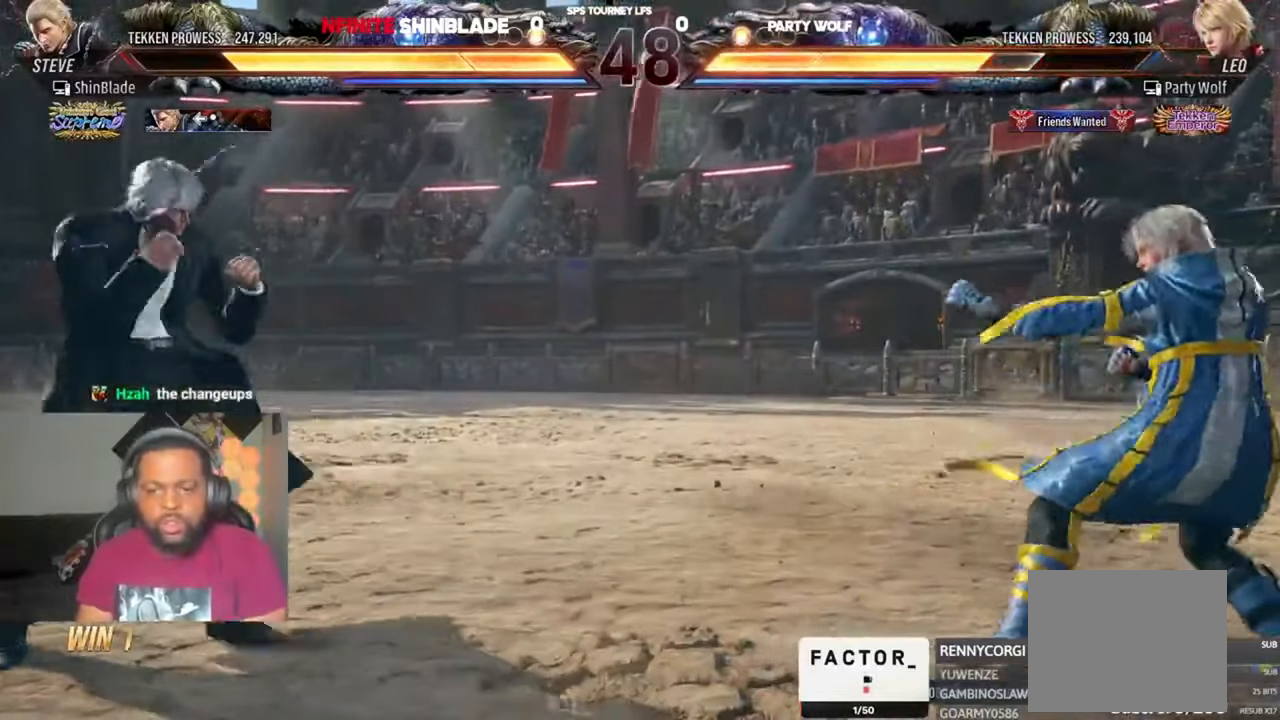
{"buttons": ["TRIANGLE", "DPAD_RIGHT"], "left_stick": "center", "right_stick": "center", "events": [[50, "CIRCLE", "up"], [50, "CROSS", "up"], [83, "DPAD_LEFT", "up"], [117, "DPAD_RIGHT", "down"], [183, "DPAD_RIGHT", "up"], [217, "DPAD_RIGHT", "down"], [250, "DPAD_RIGHT", "up"], [283, "DPAD_RIGHT", "down"], [350, "DPAD_RIGHT", "up"], [383, "DPAD_RIGHT", "down"], [417, "TRIANGLE", "down"]]}
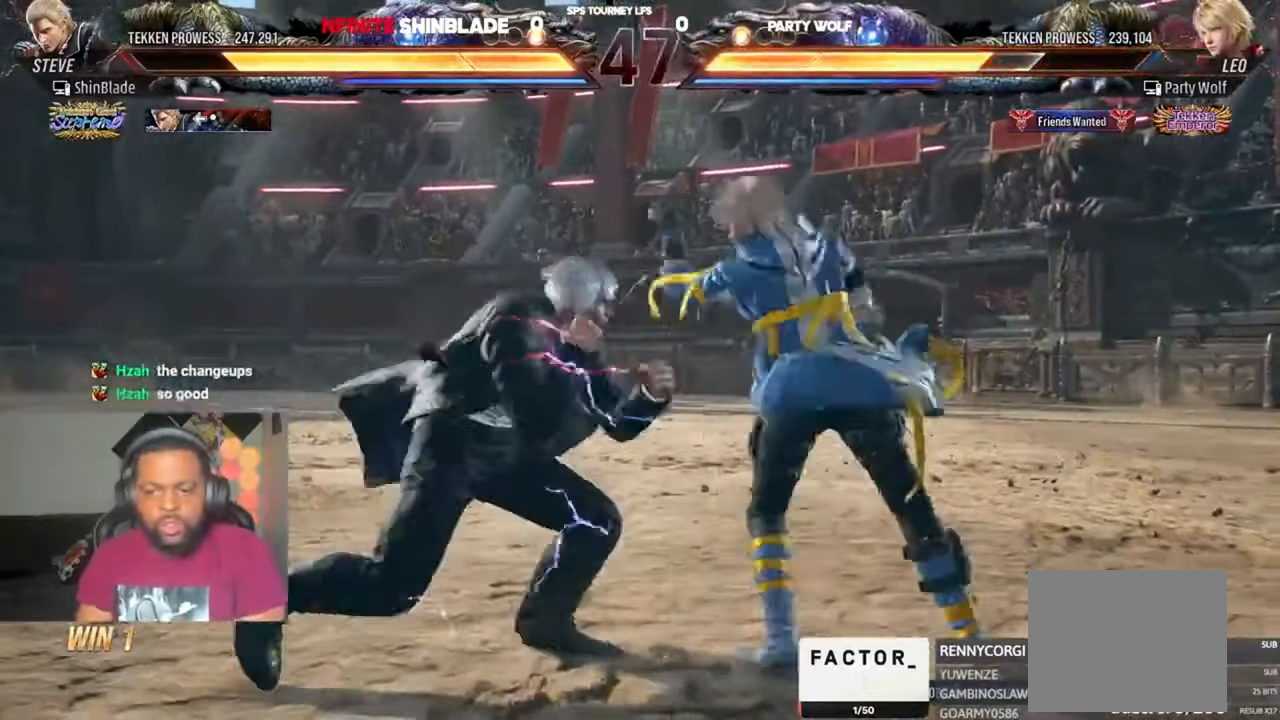
{"buttons": ["TRIANGLE", "DPAD_LEFT"], "left_stick": "center", "right_stick": "center", "events": [[50, "DPAD_RIGHT", "up"], [83, "DPAD_LEFT", "down"], [183, "SQUARE", "down"], [283, "SQUARE", "up"], [350, "SQUARE", "down"], [383, "SQUARE", "up"], [450, "SQUARE", "down"], [483, "SQUARE", "up"]]}
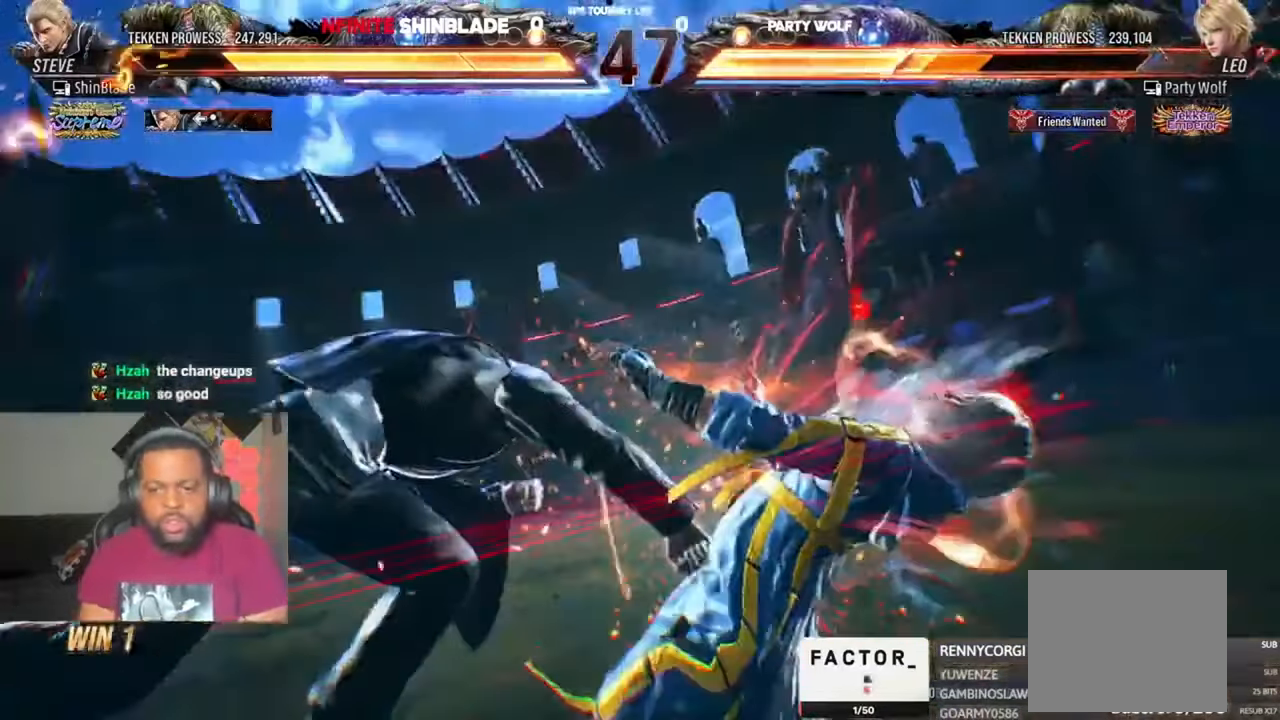
{"buttons": ["SQUARE", "TRIANGLE", "DPAD_RIGHT"], "left_stick": "center", "right_stick": "center", "events": [[50, "SQUARE", "down"], [83, "DPAD_DOWN", "down"], [150, "DPAD_LEFT", "up"], [150, "SQUARE", "up"], [183, "DPAD_DOWN", "up"], [183, "TRIANGLE", "up"], [217, "DPAD_RIGHT", "down"], [283, "SQUARE", "down"], [383, "SQUARE", "up"], [450, "SQUARE", "down"], [483, "TRIANGLE", "down"]]}
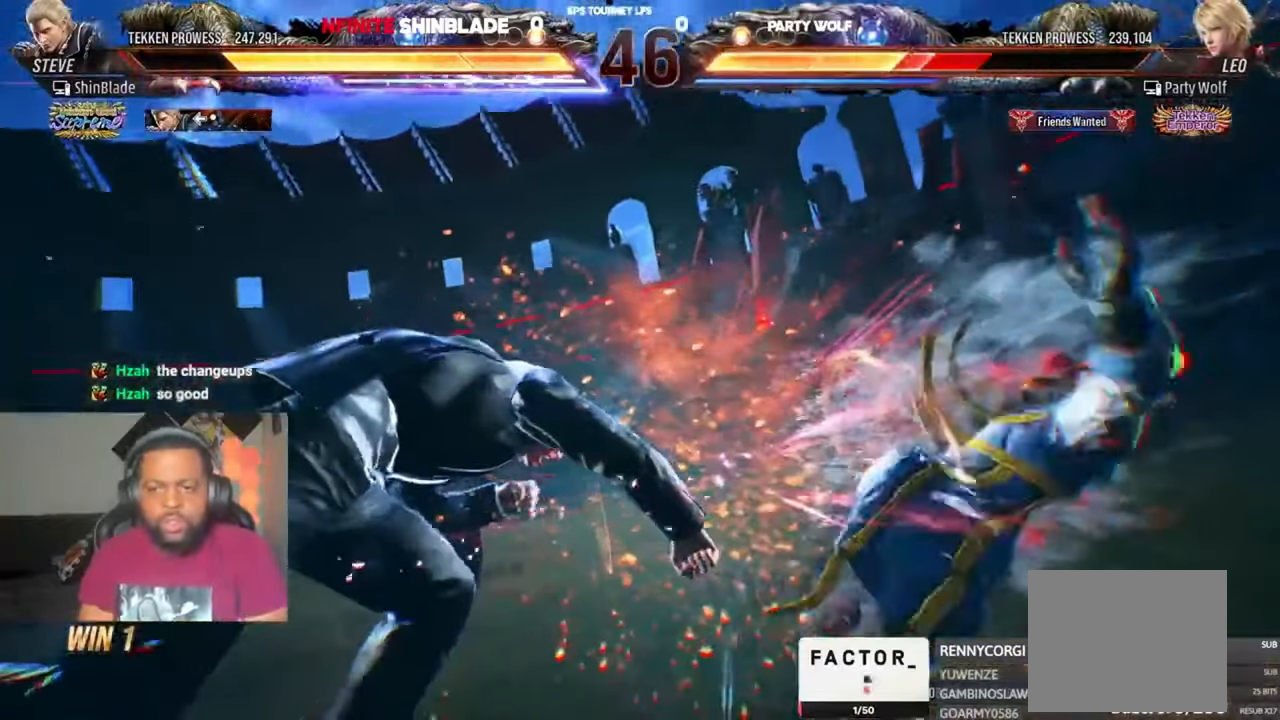
{"buttons": ["CROSS"], "left_stick": "center", "right_stick": "center", "events": [[50, "SQUARE", "up"], [50, "TRIANGLE", "up"], [117, "SQUARE", "down"], [183, "SQUARE", "up"], [217, "CIRCLE", "down"], [383, "CROSS", "down"], [450, "CIRCLE", "up"], [483, "DPAD_RIGHT", "up"]]}
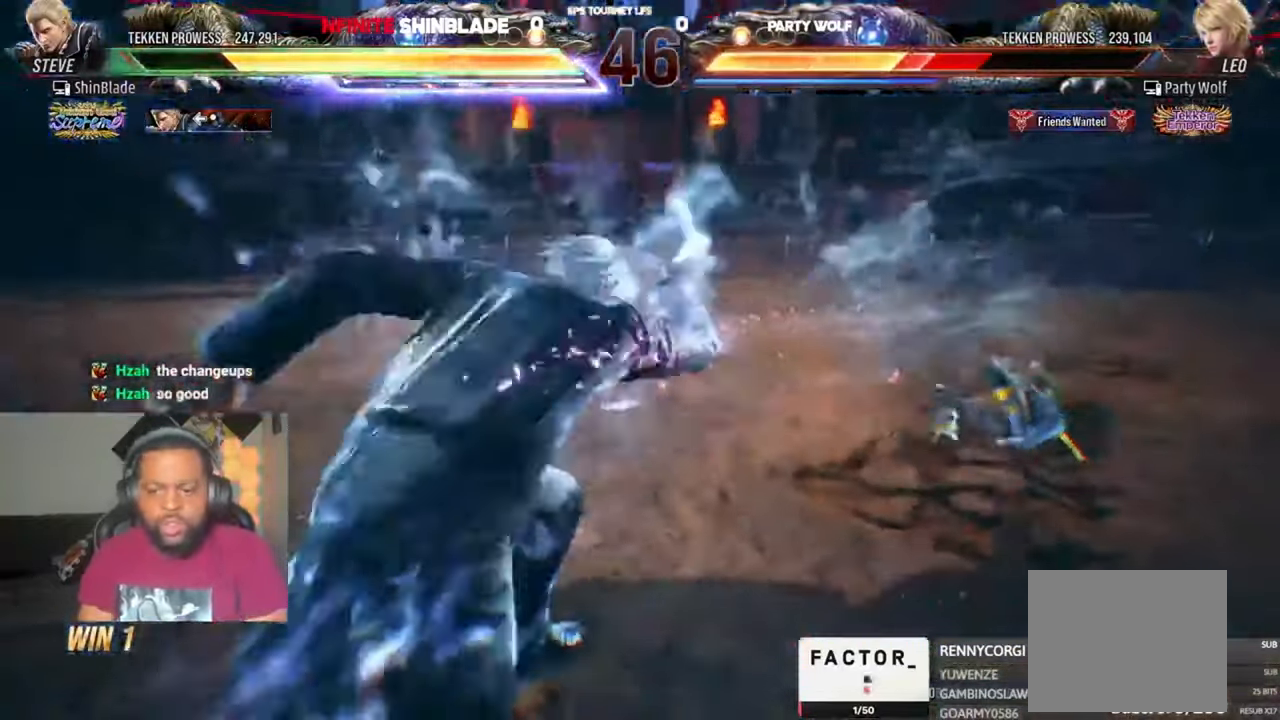
{"buttons": ["DPAD_RIGHT"], "left_stick": "center", "right_stick": "center", "events": [[17, "CROSS", "up"], [383, "DPAD_RIGHT", "down"], [450, "DPAD_RIGHT", "up"], [483, "DPAD_RIGHT", "down"]]}
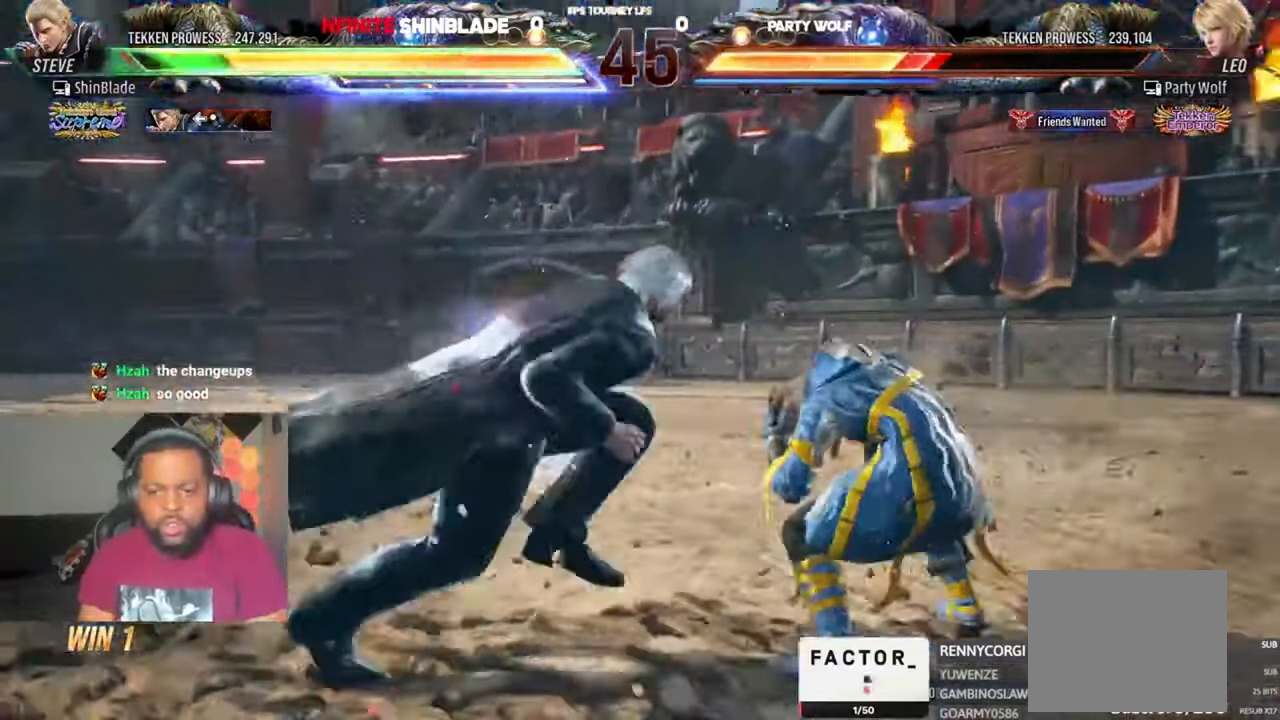
{"buttons": ["SQUARE", "DPAD_DOWN", "DPAD_RIGHT"], "left_stick": "center", "right_stick": "center", "events": [[83, "TRIANGLE", "down"], [183, "DPAD_RIGHT", "up"], [250, "TRIANGLE", "up"], [417, "DPAD_DOWN", "down"], [417, "DPAD_RIGHT", "down"], [417, "SQUARE", "down"]]}
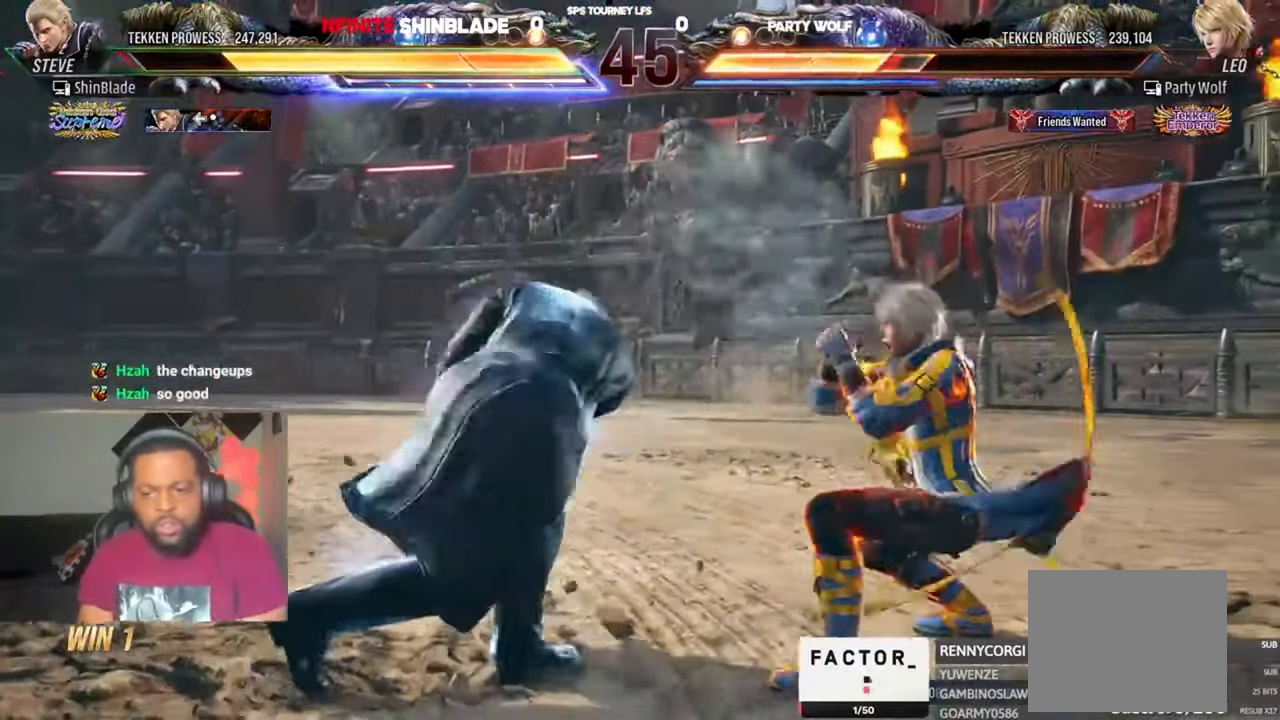
{"buttons": ["DPAD_LEFT"], "left_stick": "center", "right_stick": "center", "events": [[17, "DPAD_DOWN", "up"], [17, "DPAD_RIGHT", "up"], [17, "SQUARE", "up"], [50, "DPAD_LEFT", "down"], [50, "SQUARE", "down"], [83, "DPAD_LEFT", "up"], [117, "SQUARE", "up"], [283, "DPAD_LEFT", "down"], [350, "DPAD_LEFT", "up"], [383, "DPAD_LEFT", "down"]]}
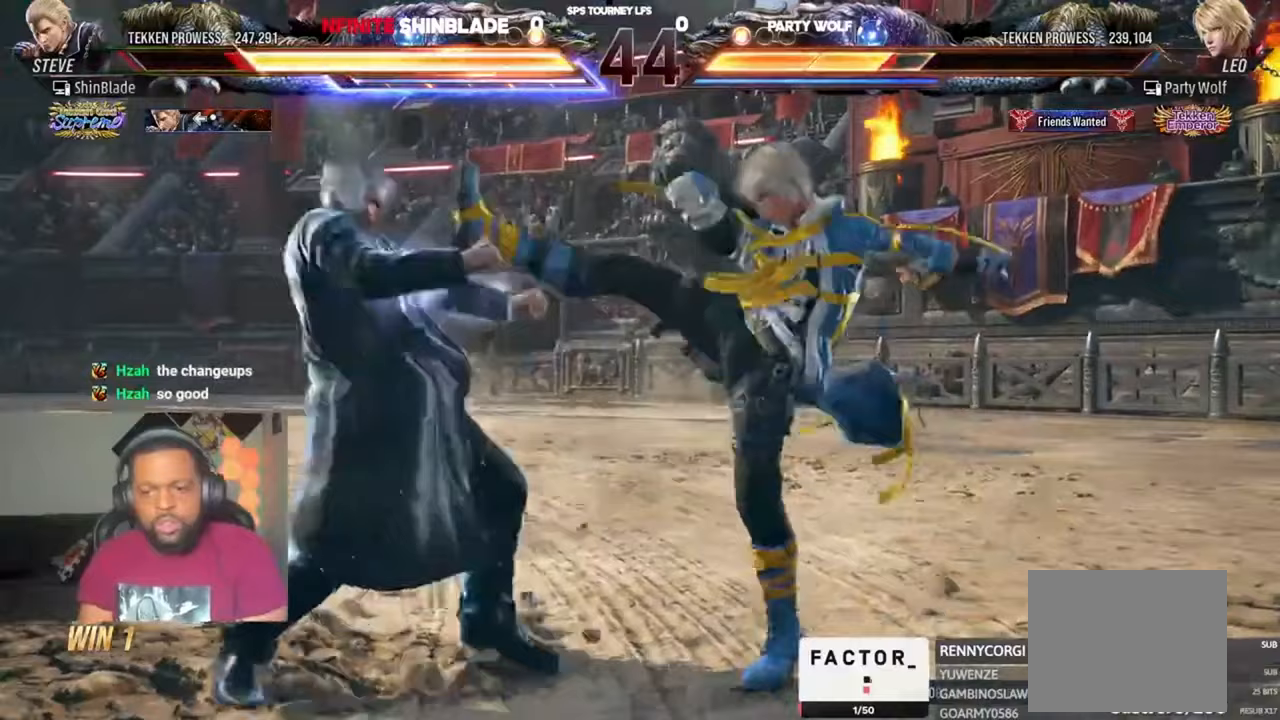
{"buttons": ["DPAD_LEFT"], "left_stick": "center", "right_stick": "center", "events": []}
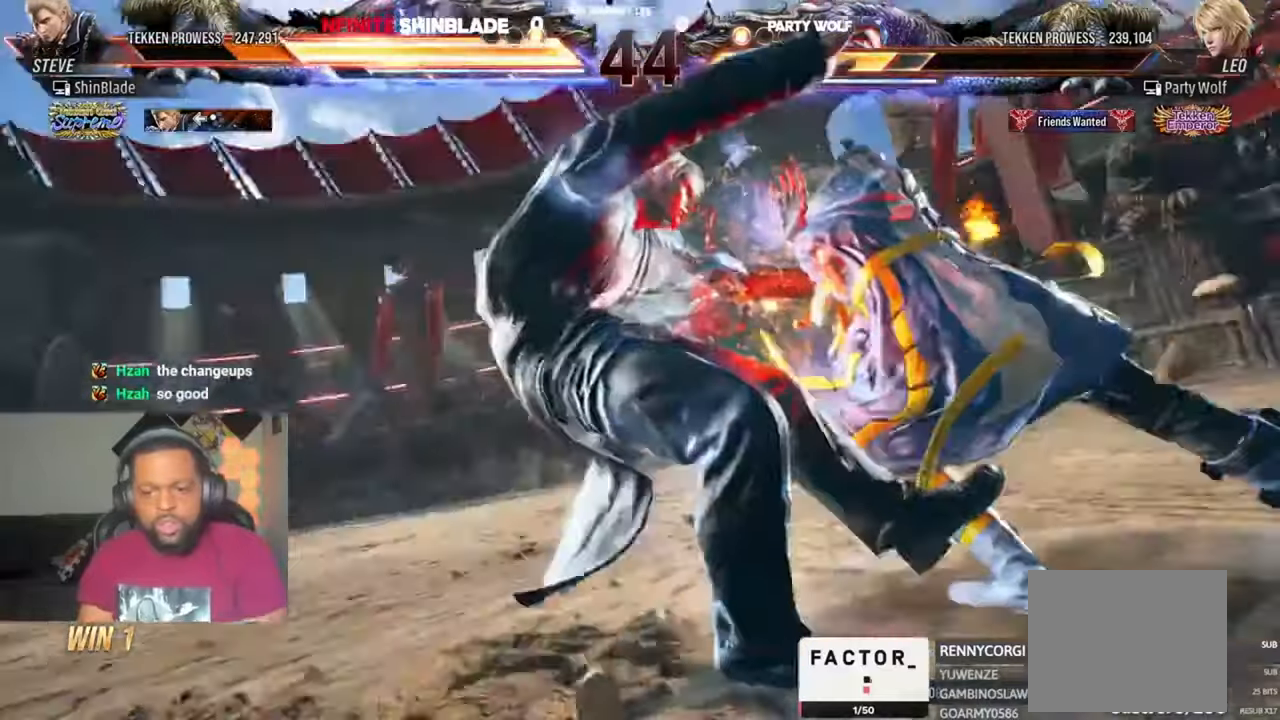
{"buttons": ["DPAD_DOWN"], "left_stick": "center", "right_stick": "center"}